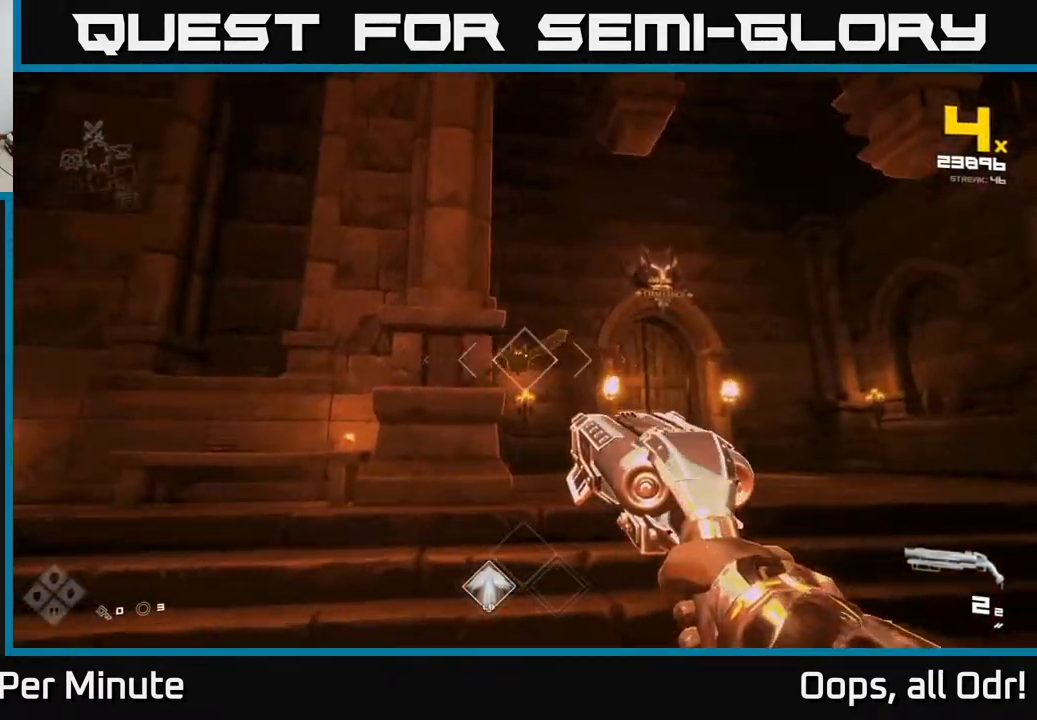
Gameplay with a controller (Xbox layout); each line is a JSON object with the inputs held at the frame after it. "events" lists button and stick changes between this image and that frame as [ms after this image, input, new state], when the widget could be followed in between.
{"buttons": [], "left_stick": "right", "right_stick": "right", "events": [[67, "R2", "up"], [200, "left_stick", "right"], [200, "right_stick", "left"], [317, "R2", "down"], [367, "right_stick", "center"], [433, "R2", "up"], [500, "right_stick", "right"]]}
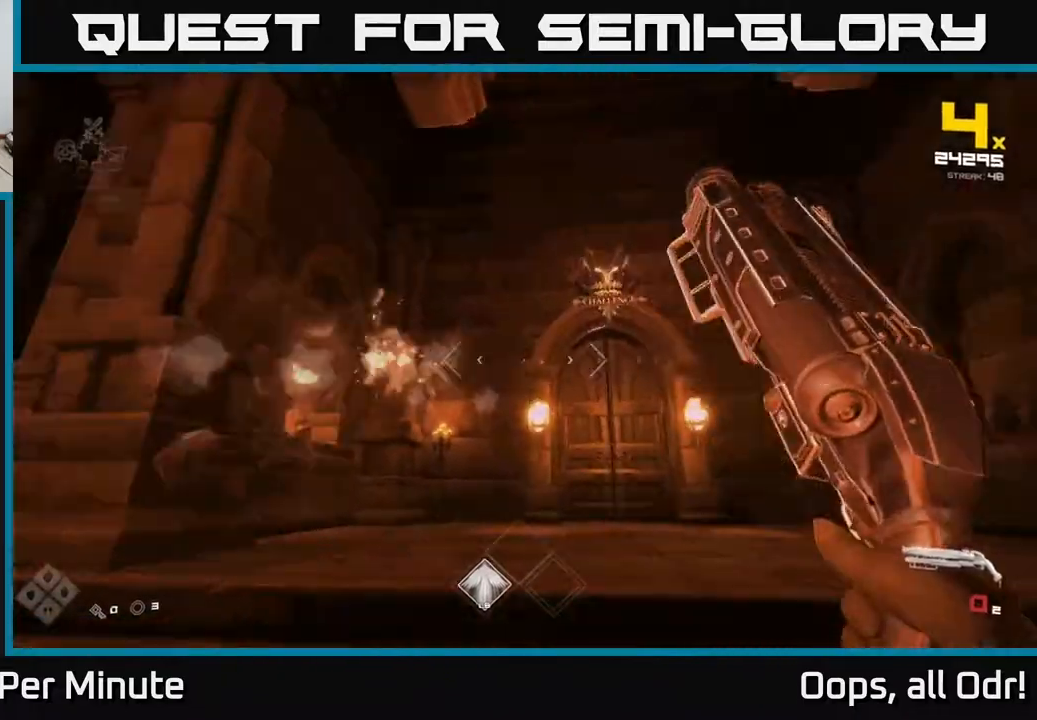
{"buttons": ["R1"], "left_stick": "up-left", "right_stick": "right", "events": [[150, "R1", "down"], [267, "R1", "up"], [317, "left_stick", "up-right"], [467, "R1", "down"], [467, "left_stick", "up-left"]]}
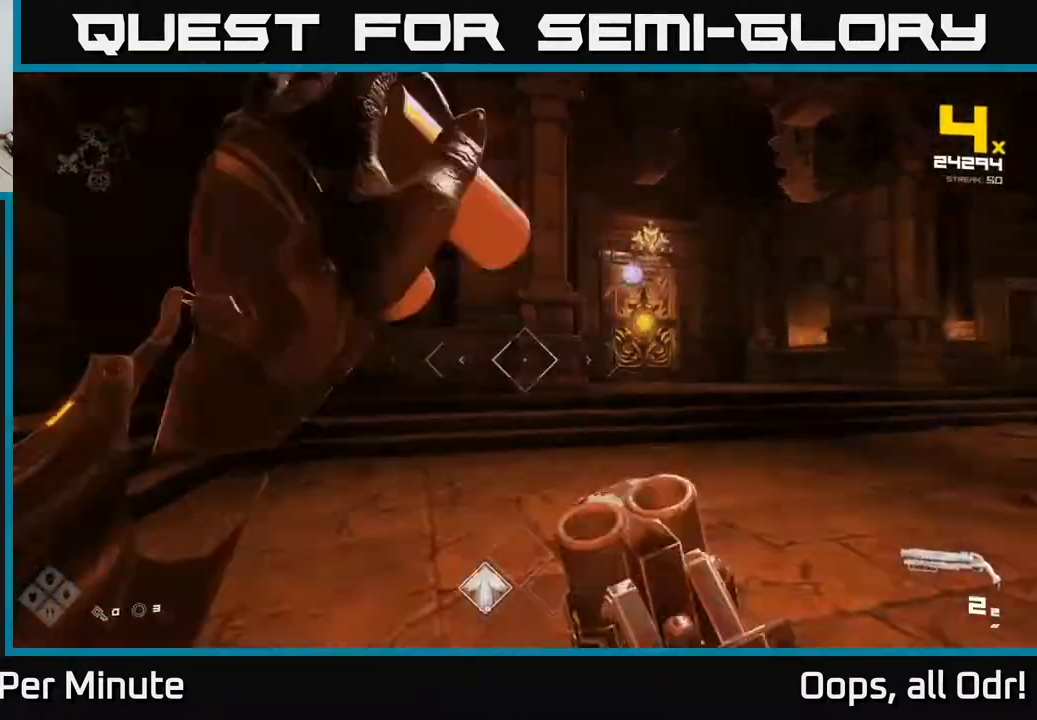
{"buttons": [], "left_stick": "left", "right_stick": "center", "events": [[17, "left_stick", "left"], [117, "R1", "up"], [500, "right_stick", "center"]]}
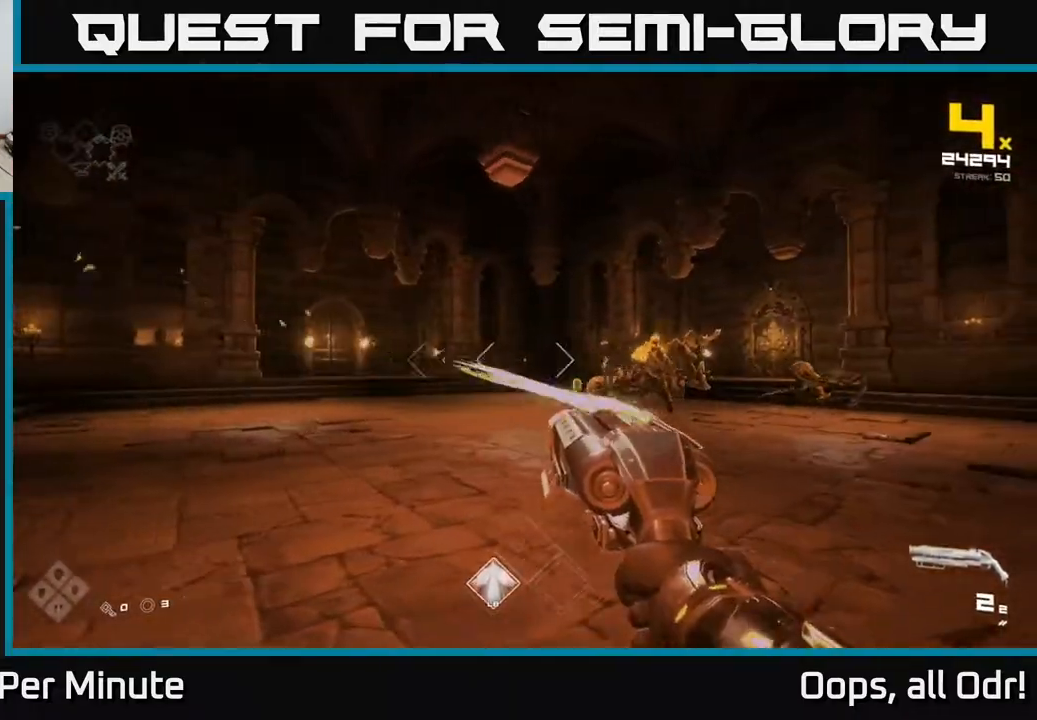
{"buttons": [], "left_stick": "up", "right_stick": "center", "events": [[200, "right_stick", "right"], [267, "left_stick", "up"], [333, "right_stick", "center"]]}
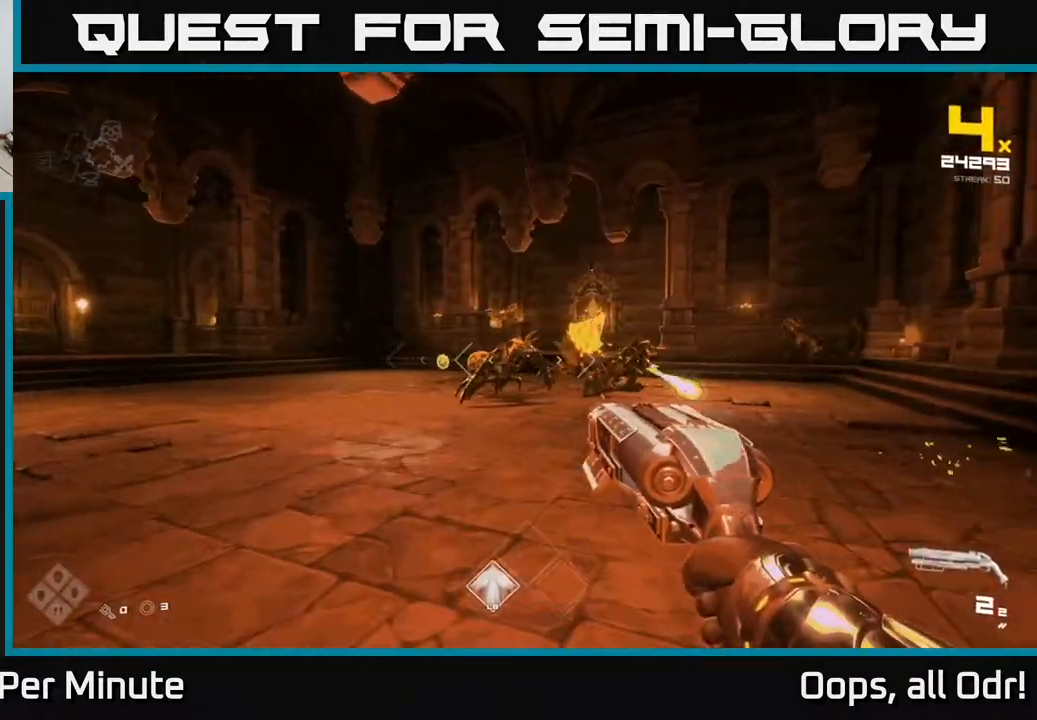
{"buttons": ["R2"], "left_stick": "up-left", "right_stick": "center", "events": [[67, "R2", "down"], [100, "left_stick", "up-left"], [100, "right_stick", "up-right"], [117, "R2", "up"], [150, "right_stick", "center"], [417, "R2", "down"]]}
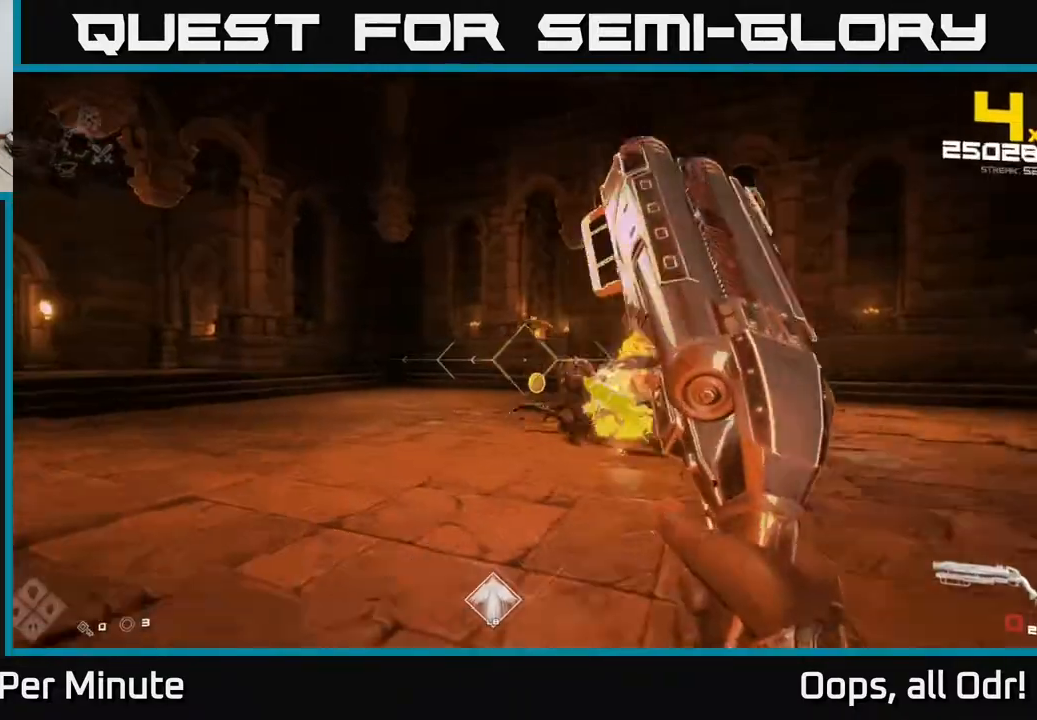
{"buttons": ["R1"], "left_stick": "up-left", "right_stick": "center", "events": [[17, "R2", "up"], [133, "right_stick", "right"], [217, "R1", "down"], [350, "R1", "up"], [383, "right_stick", "center"], [500, "R1", "down"]]}
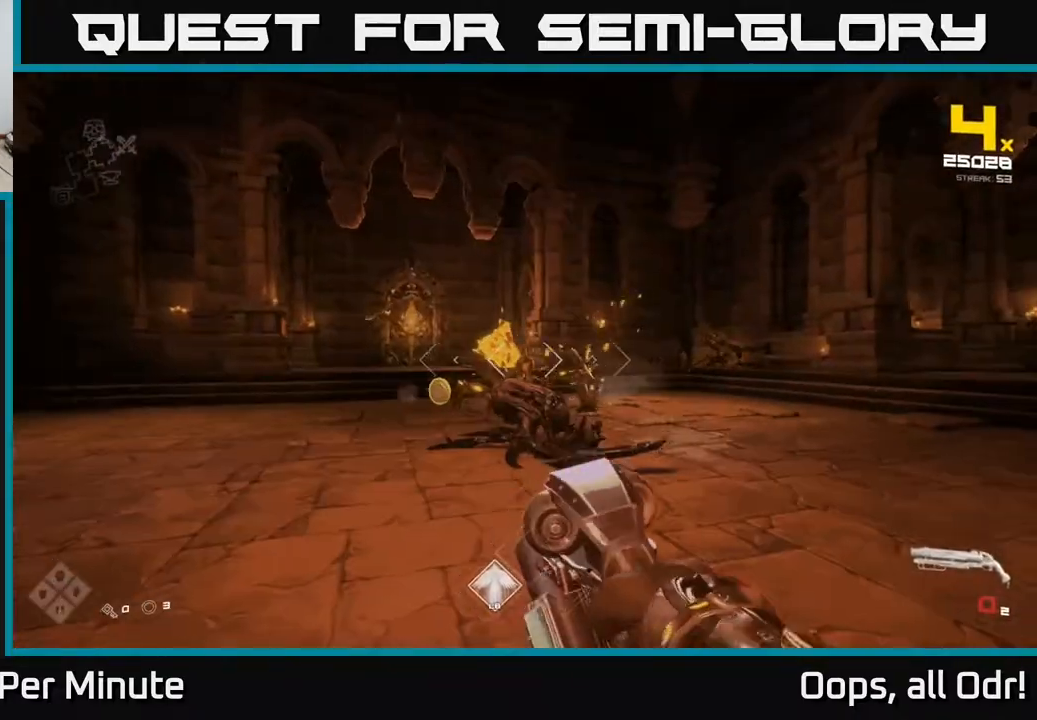
{"buttons": [], "left_stick": "left", "right_stick": "center", "events": [[133, "R1", "up"], [250, "right_stick", "right"], [283, "left_stick", "center"], [333, "left_stick", "left"], [400, "R2", "down"], [400, "right_stick", "center"], [483, "R2", "up"]]}
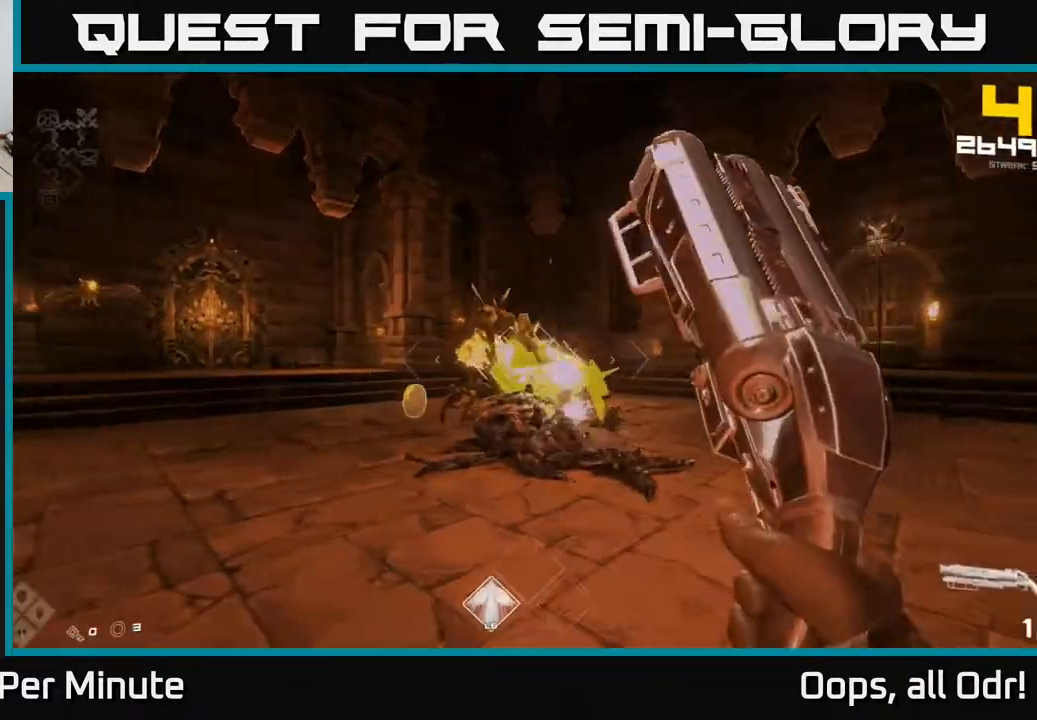
{"buttons": [], "left_stick": "down-left", "right_stick": "center", "events": [[117, "right_stick", "right"], [217, "right_stick", "center"], [283, "R2", "down"], [283, "left_stick", "down-left"], [283, "right_stick", "left"], [367, "right_stick", "center"], [383, "R2", "up"]]}
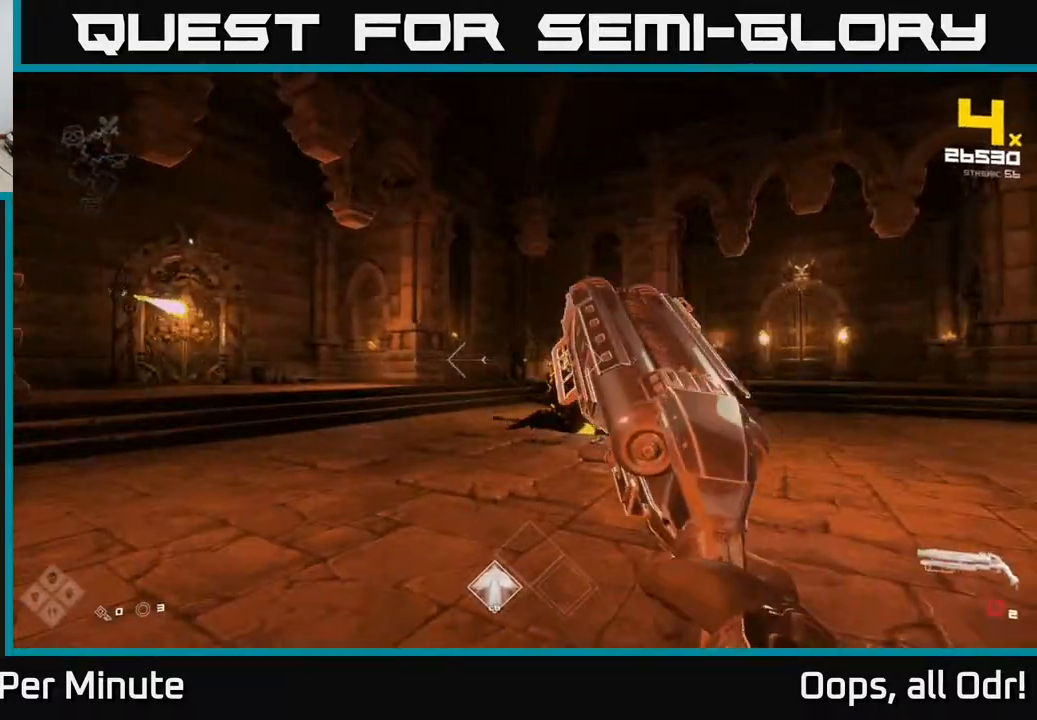
{"buttons": [], "left_stick": "left", "right_stick": "up-left", "events": [[67, "R1", "down"], [133, "left_stick", "left"], [183, "R1", "up"], [400, "R1", "down"], [483, "right_stick", "up-left"], [500, "R1", "up"]]}
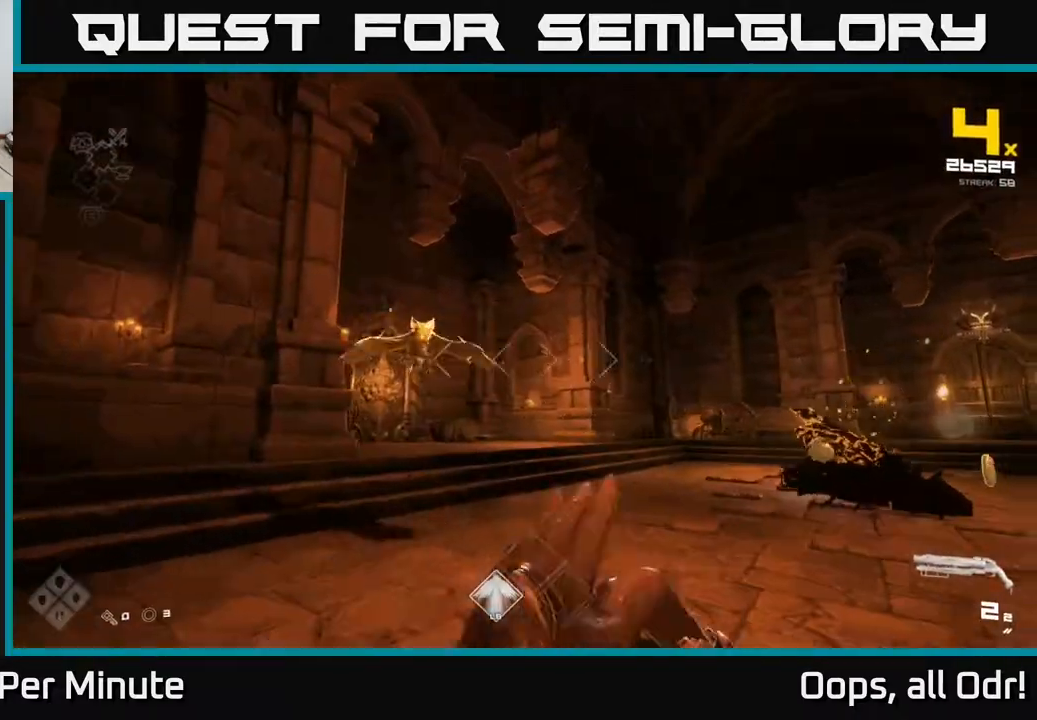
{"buttons": [], "left_stick": "left", "right_stick": "right", "events": [[33, "left_stick", "center"], [33, "right_stick", "center"], [167, "left_stick", "left"], [283, "R2", "down"], [283, "right_stick", "up-left"], [383, "R2", "up"], [383, "right_stick", "right"]]}
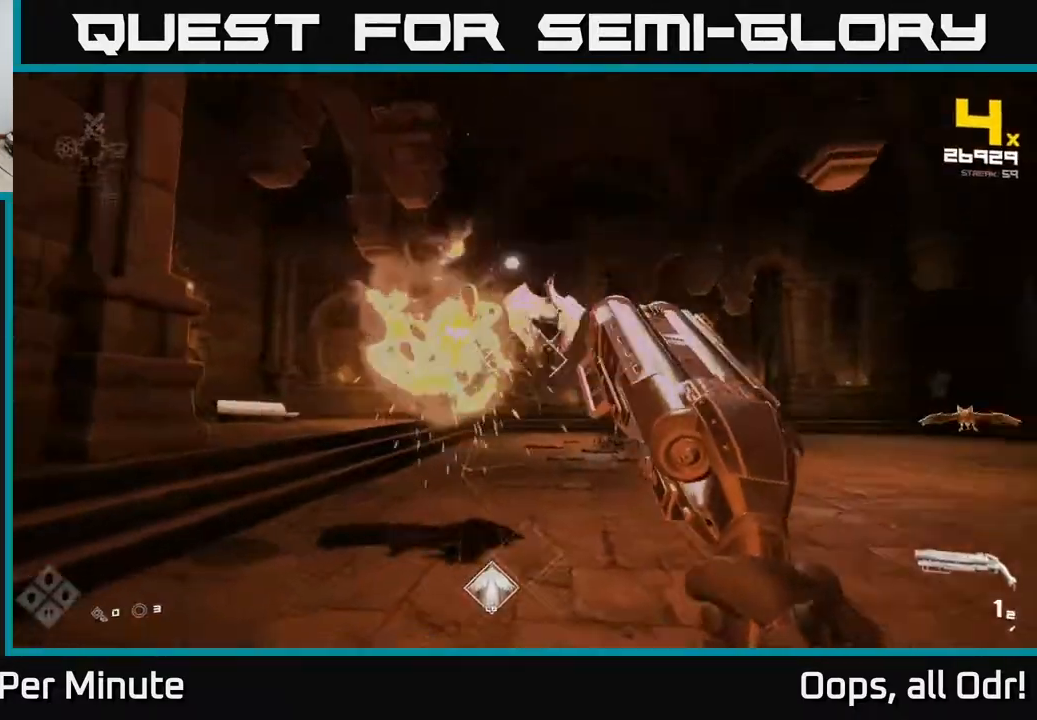
{"buttons": ["R1"], "left_stick": "up-left", "right_stick": "center", "events": [[67, "R1", "down"], [183, "R1", "up"], [183, "right_stick", "center"], [300, "right_stick", "right"], [333, "left_stick", "up-left"], [433, "R1", "down"], [500, "right_stick", "center"]]}
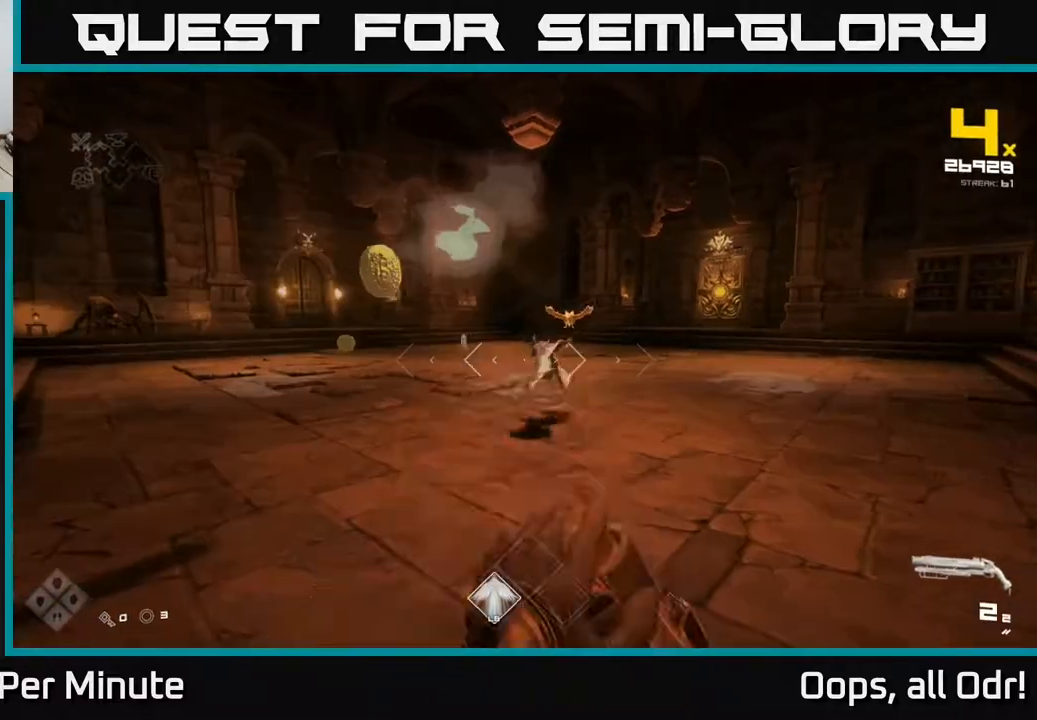
{"buttons": [], "left_stick": "up-left", "right_stick": "center", "events": [[33, "R1", "up"], [133, "left_stick", "up"], [300, "right_stick", "right"], [417, "left_stick", "up-left"], [417, "right_stick", "center"]]}
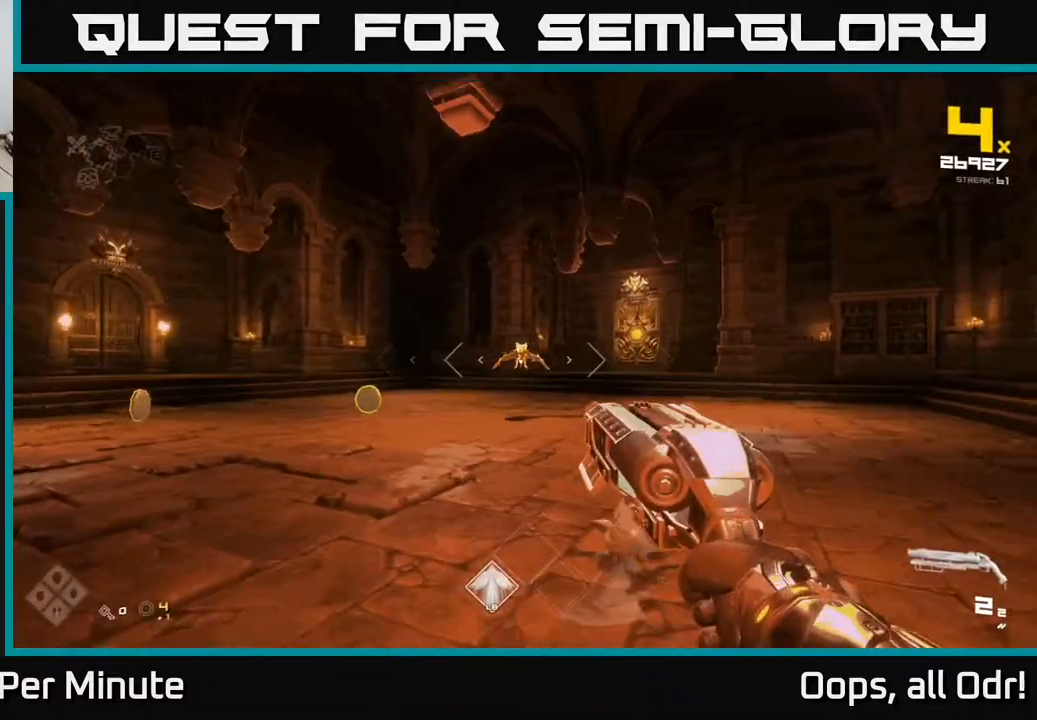
{"buttons": ["R2"], "left_stick": "left", "right_stick": "center", "events": [[133, "R2", "down"], [233, "R2", "up"], [283, "right_stick", "right"], [333, "left_stick", "left"], [433, "right_stick", "center"], [467, "R2", "down"]]}
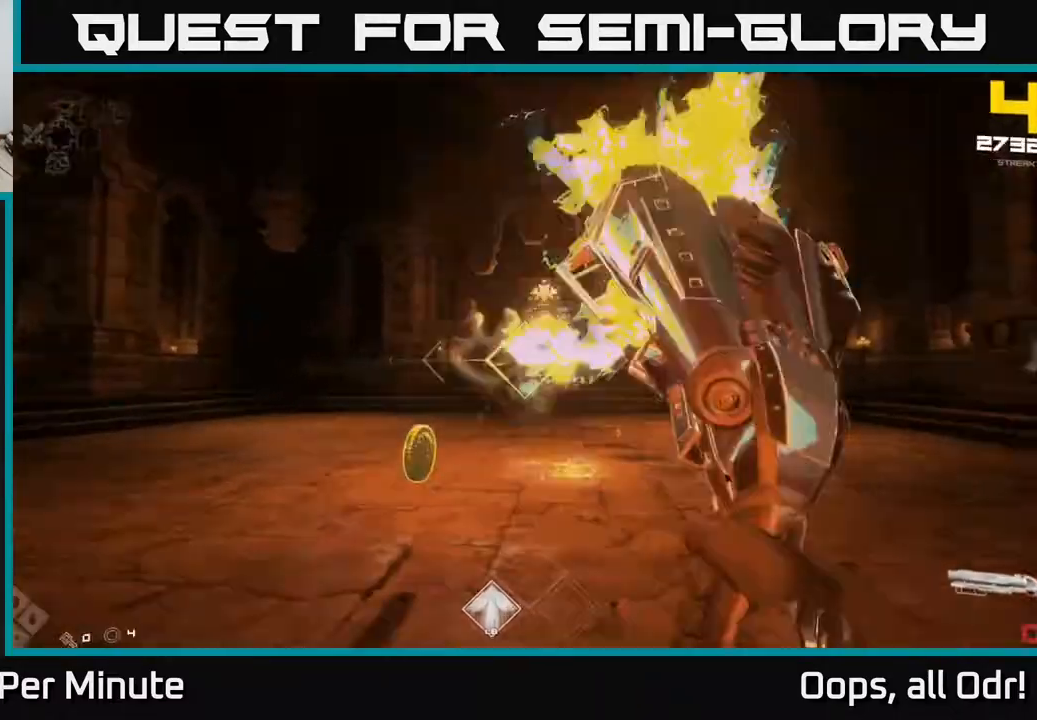
{"buttons": [], "left_stick": "up-right", "right_stick": "center", "events": [[50, "R2", "up"], [117, "left_stick", "up-left"], [150, "right_stick", "right"], [283, "R1", "down"], [283, "left_stick", "up"], [350, "right_stick", "center"], [383, "R1", "up"], [417, "left_stick", "up-right"]]}
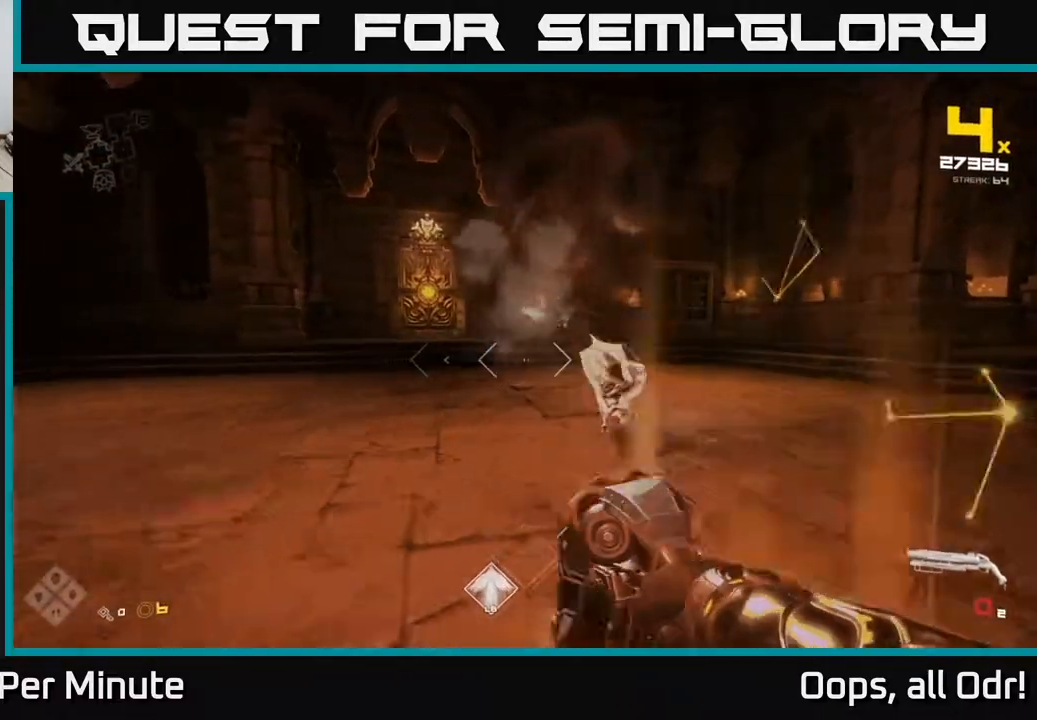
{"buttons": ["L1"], "left_stick": "up-right", "right_stick": "left", "events": [[67, "R1", "down"], [233, "R1", "up"], [250, "right_stick", "left"], [500, "L1", "down"]]}
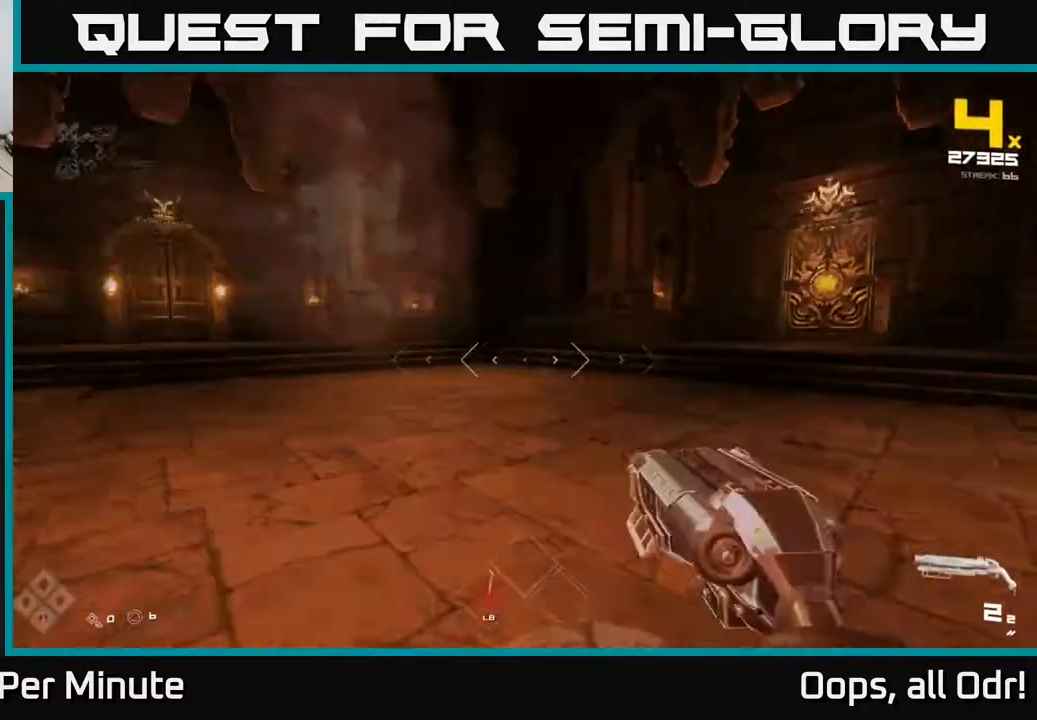
{"buttons": [], "left_stick": "right", "right_stick": "center", "events": [[117, "left_stick", "right"], [133, "L1", "up"], [483, "right_stick", "center"]]}
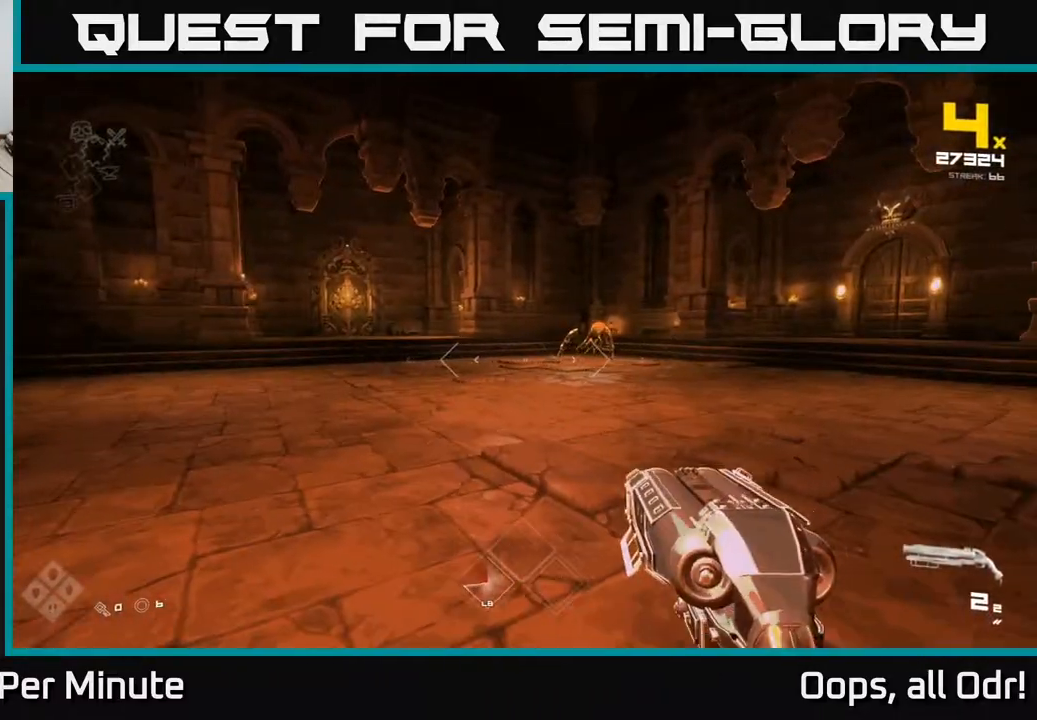
{"buttons": [], "left_stick": "up", "right_stick": "center", "events": [[33, "left_stick", "up-right"], [500, "left_stick", "up"]]}
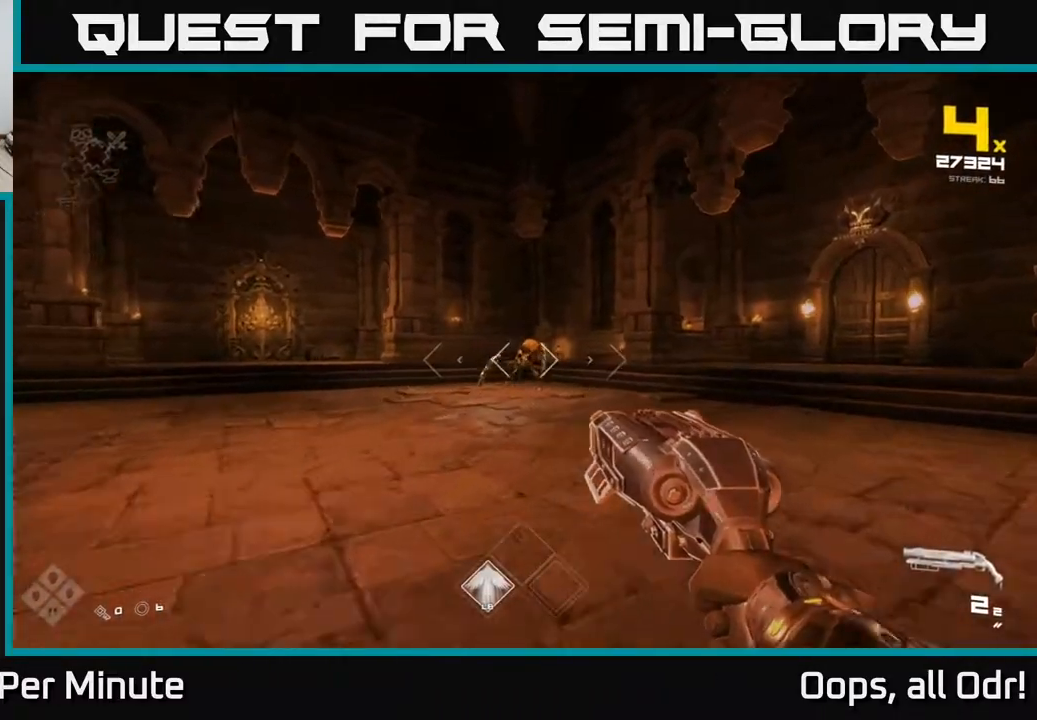
{"buttons": [], "left_stick": "up", "right_stick": "center", "events": [[383, "R2", "down"], [467, "R2", "up"]]}
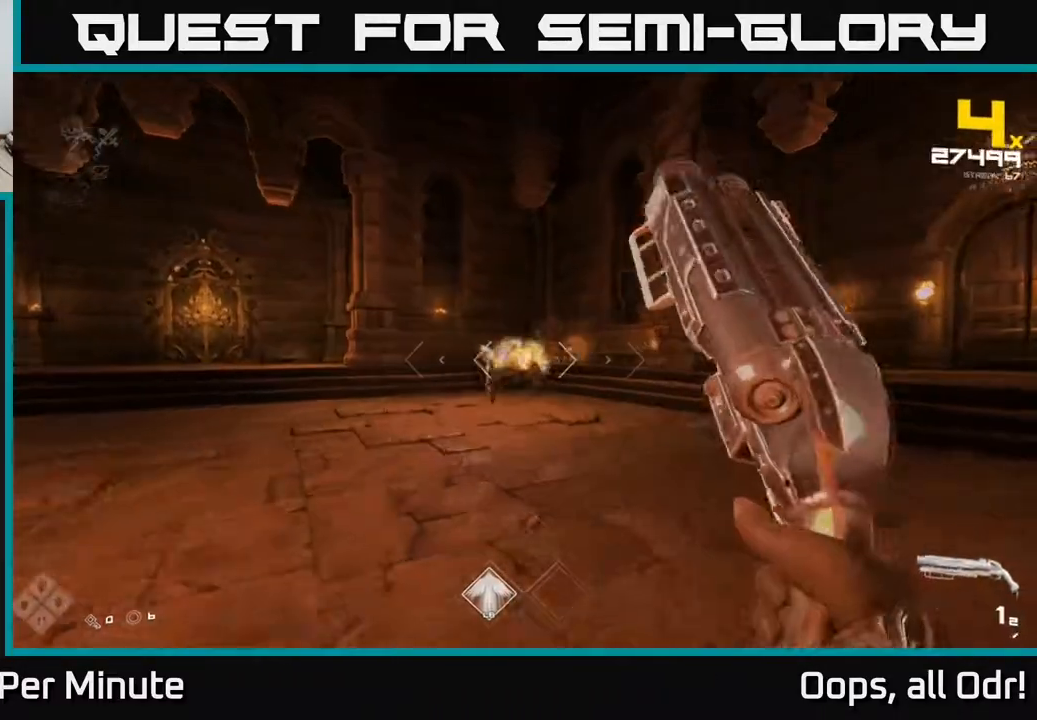
{"buttons": [], "left_stick": "right", "right_stick": "center", "events": [[233, "R2", "down"], [317, "R2", "up"], [367, "left_stick", "right"]]}
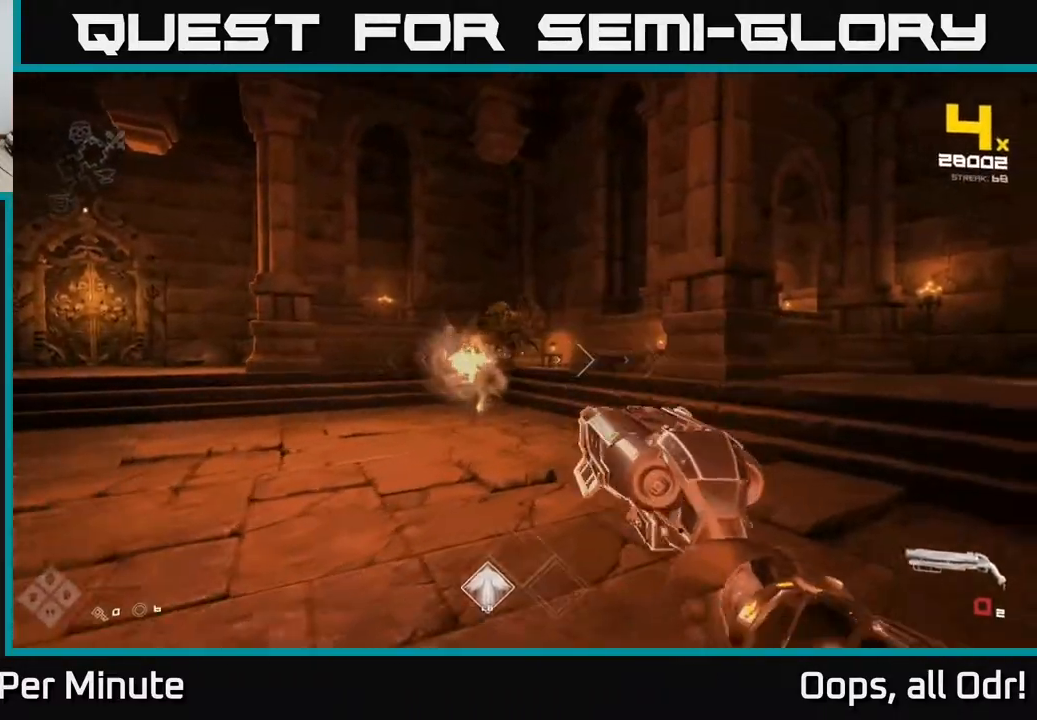
{"buttons": [], "left_stick": "up", "right_stick": "center", "events": [[17, "R1", "down"], [17, "left_stick", "up-right"], [117, "left_stick", "up"], [150, "R1", "up"], [150, "right_stick", "left"], [217, "right_stick", "center"], [333, "R1", "down"], [483, "R1", "up"]]}
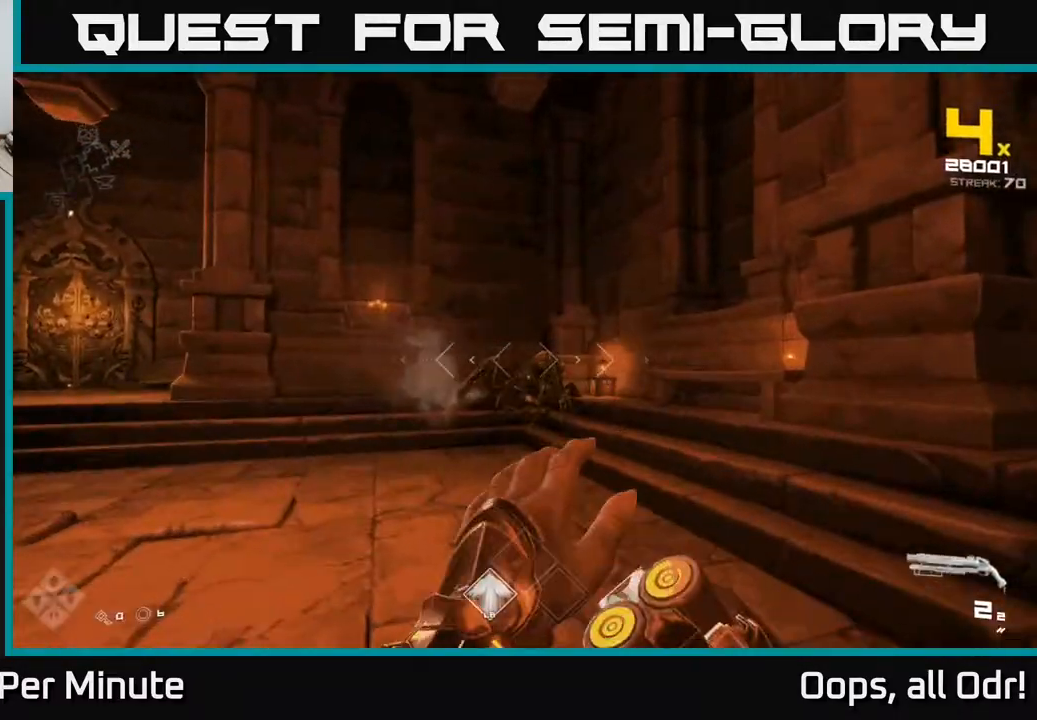
{"buttons": [], "left_stick": "up", "right_stick": "center", "events": [[200, "R2", "down"], [317, "R2", "up"]]}
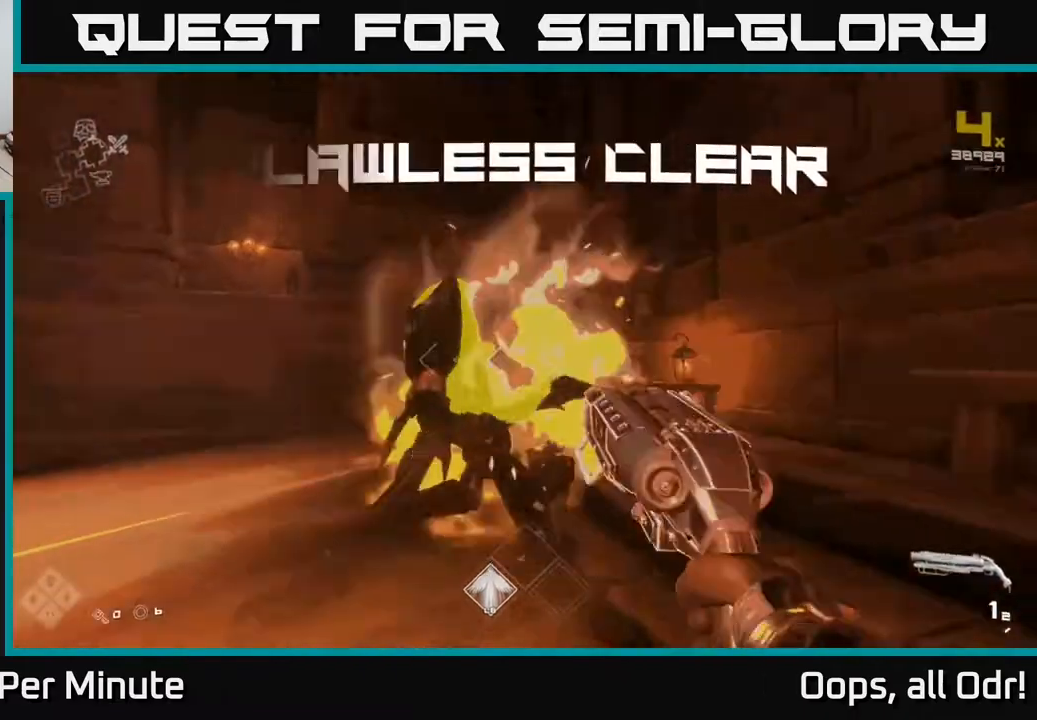
{"buttons": [], "left_stick": "down", "right_stick": "right", "events": [[17, "R1", "down"], [150, "R1", "up"], [317, "right_stick", "right"], [350, "R1", "down"], [417, "left_stick", "left"], [500, "R1", "up"], [500, "left_stick", "down"]]}
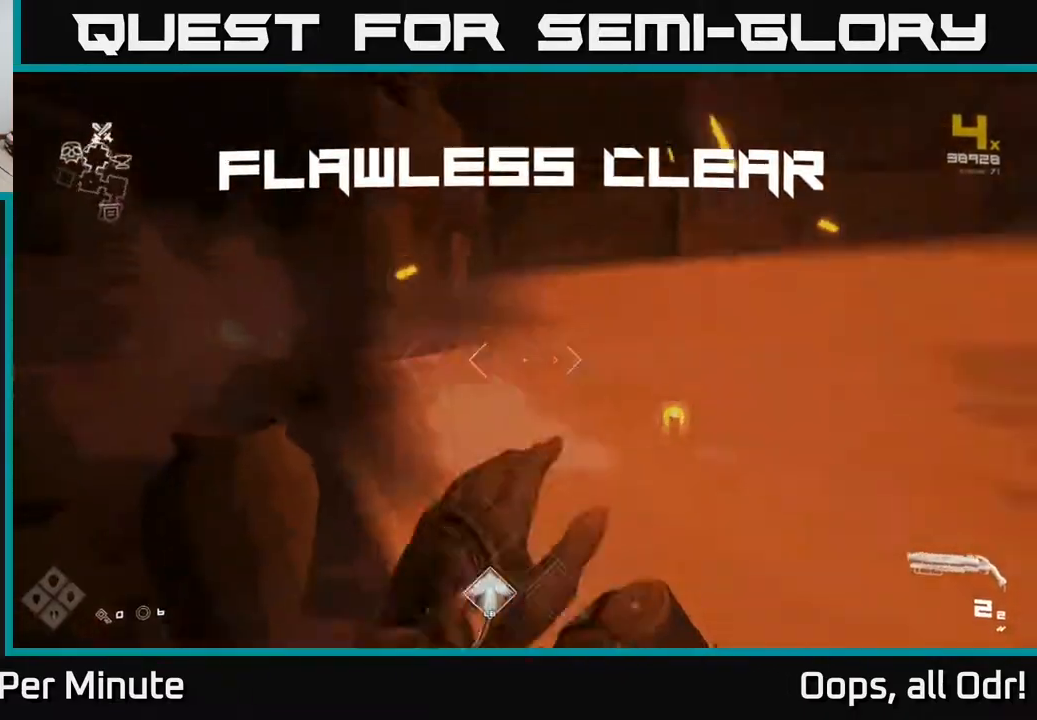
{"buttons": [], "left_stick": "up-right", "right_stick": "right", "events": [[117, "left_stick", "right"], [250, "left_stick", "up-right"]]}
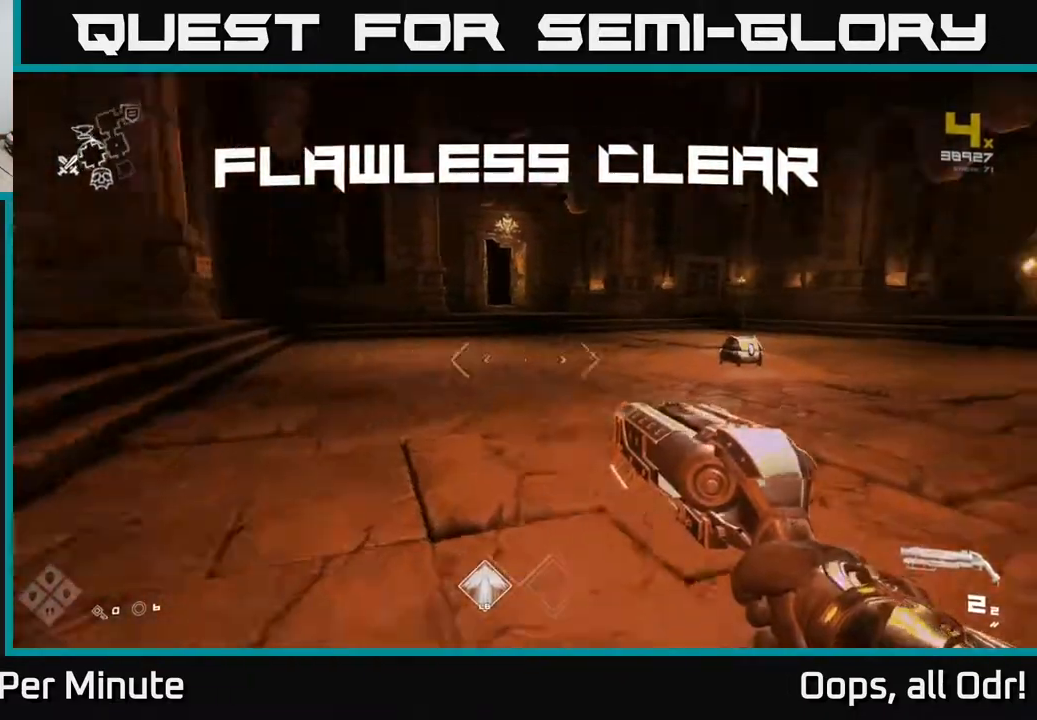
{"buttons": ["L1"], "left_stick": "up", "right_stick": "center", "events": [[67, "left_stick", "up"], [83, "L1", "down"], [83, "right_stick", "center"], [283, "right_stick", "right"], [383, "right_stick", "up-left"], [433, "right_stick", "center"]]}
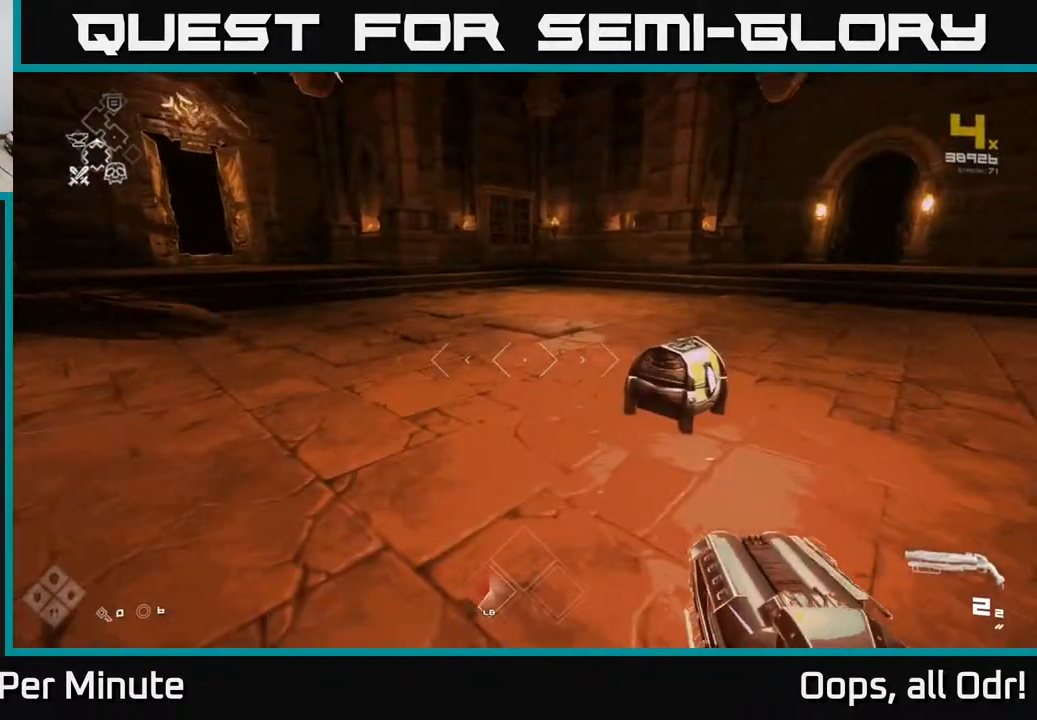
{"buttons": [], "left_stick": "center", "right_stick": "center", "events": [[100, "L1", "up"], [150, "left_stick", "right"], [217, "X", "down"], [233, "left_stick", "center"], [267, "X", "up"], [383, "X", "down"], [467, "X", "up"]]}
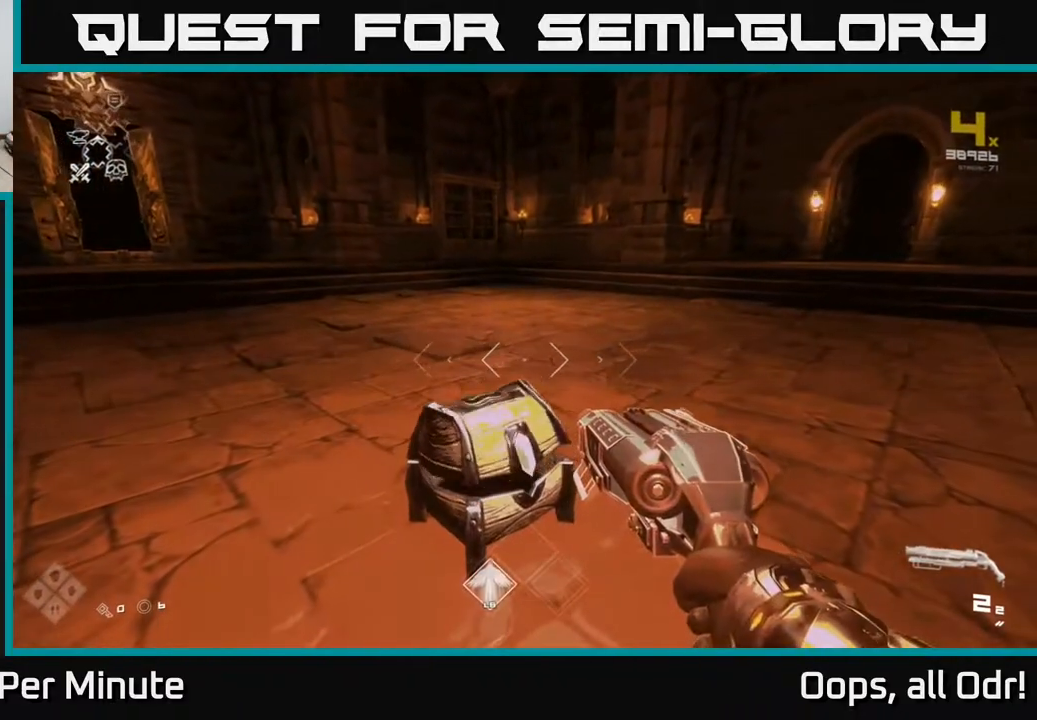
{"buttons": [], "left_stick": "up-left", "right_stick": "right", "events": [[317, "left_stick", "up"], [317, "right_stick", "right"], [417, "left_stick", "up-left"]]}
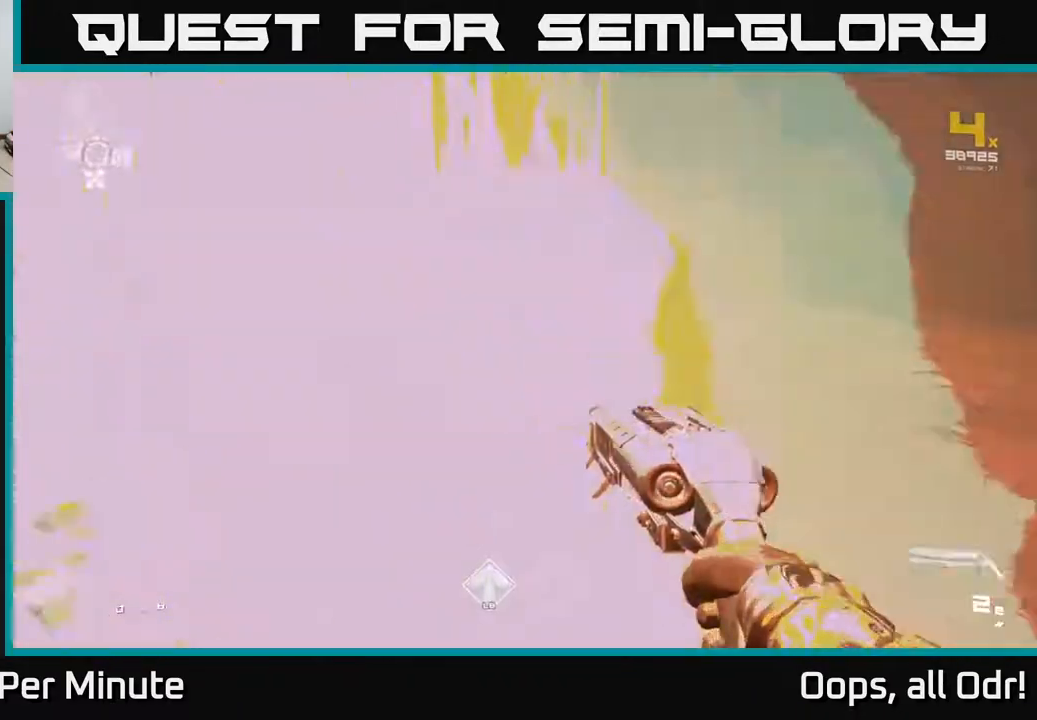
{"buttons": [], "left_stick": "center", "right_stick": "right", "events": [[83, "left_stick", "up"], [250, "left_stick", "center"], [300, "right_stick", "center"], [467, "right_stick", "right"]]}
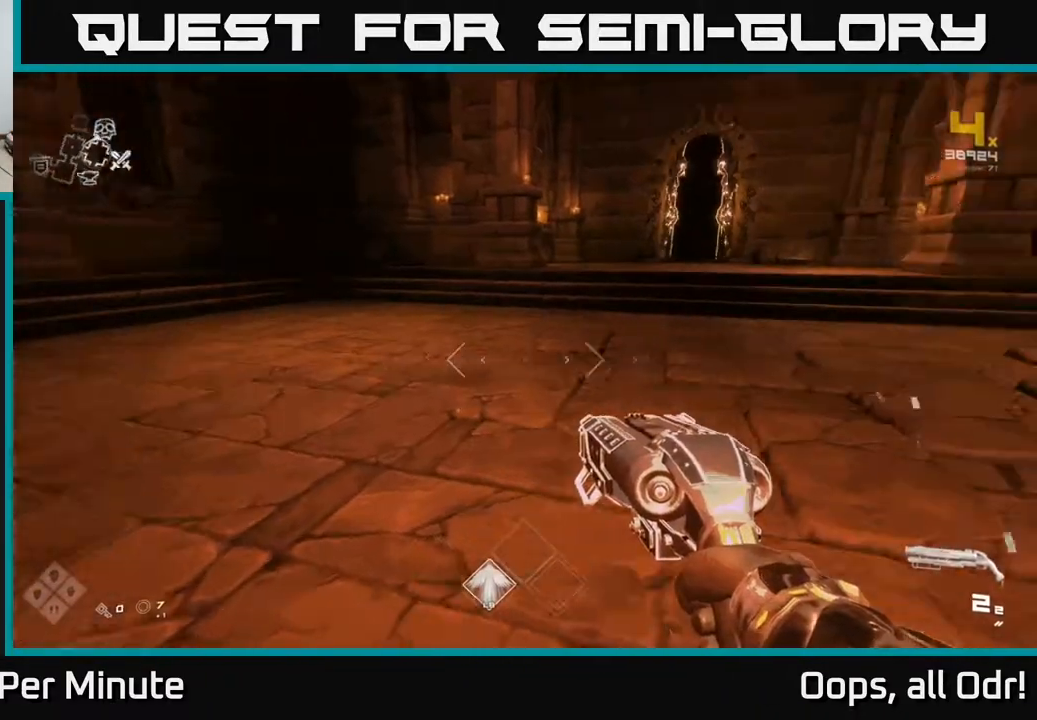
{"buttons": [], "left_stick": "center", "right_stick": "center", "events": [[200, "right_stick", "center"]]}
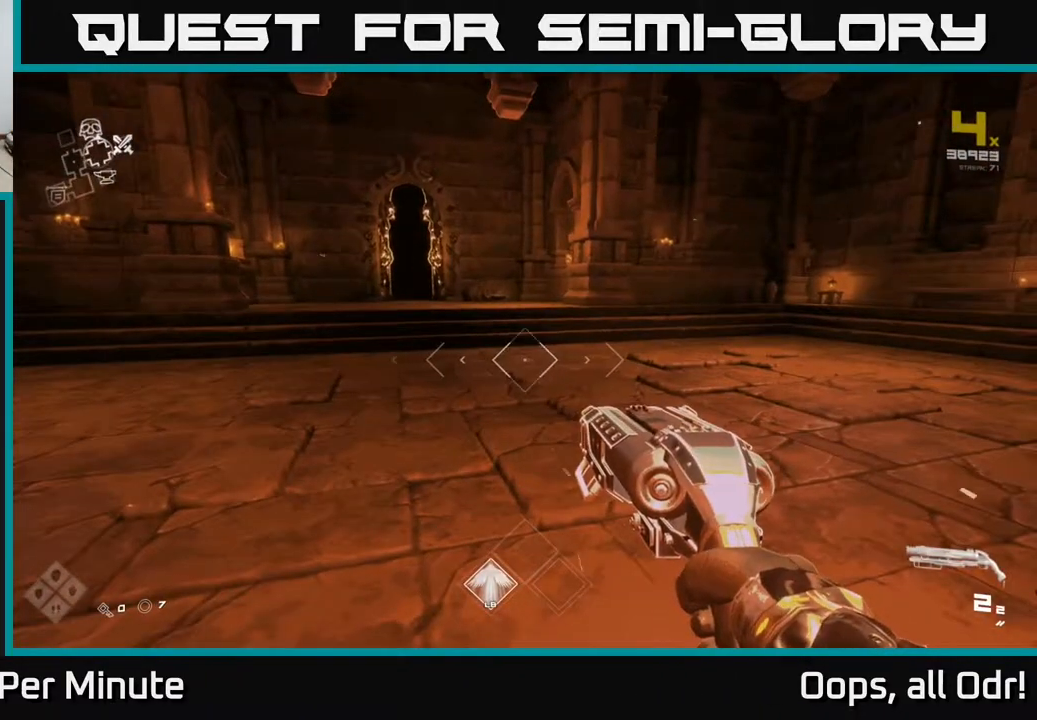
{"buttons": ["L1"], "left_stick": "up", "right_stick": "center", "events": [[150, "left_stick", "up"], [400, "L1", "down"]]}
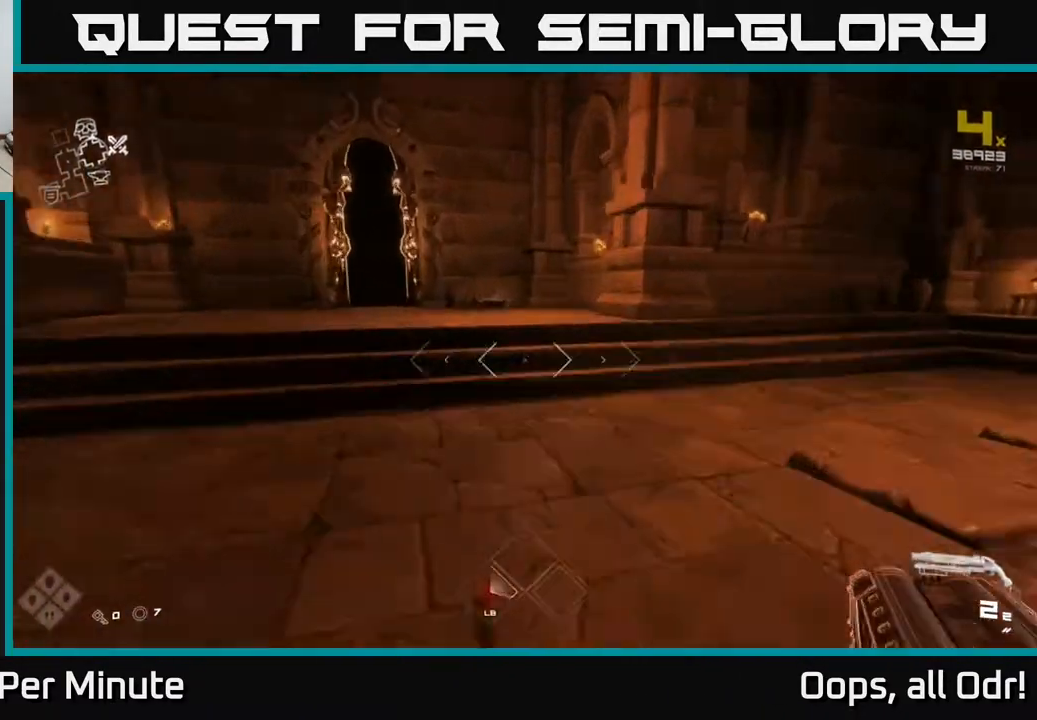
{"buttons": ["L1"], "left_stick": "up", "right_stick": "center", "events": []}